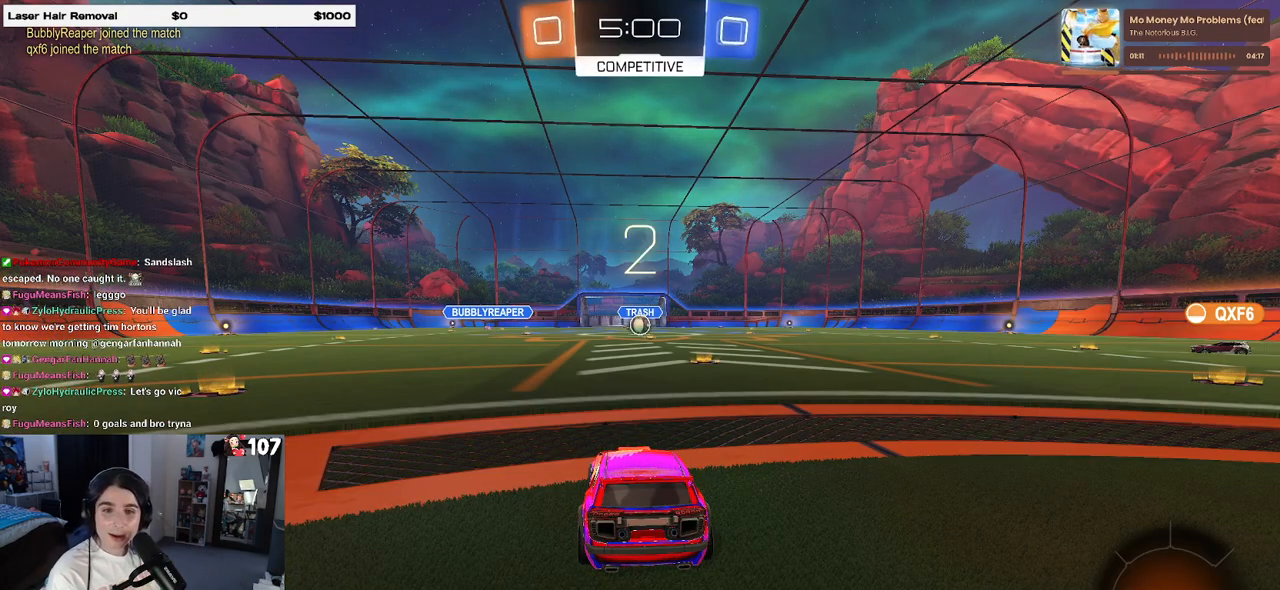
Gameplay with a controller (PlayStation layout); each line is a JSON object with the inputs held at the frame after it. "events" lists button and stick changes between this image and that frame as [ms after this image, input, new state], when the widget could be followed in between.
{"buttons": ["TRIANGLE"], "left_stick": "center", "right_stick": "center", "events": [[483, "TRIANGLE", "down"]]}
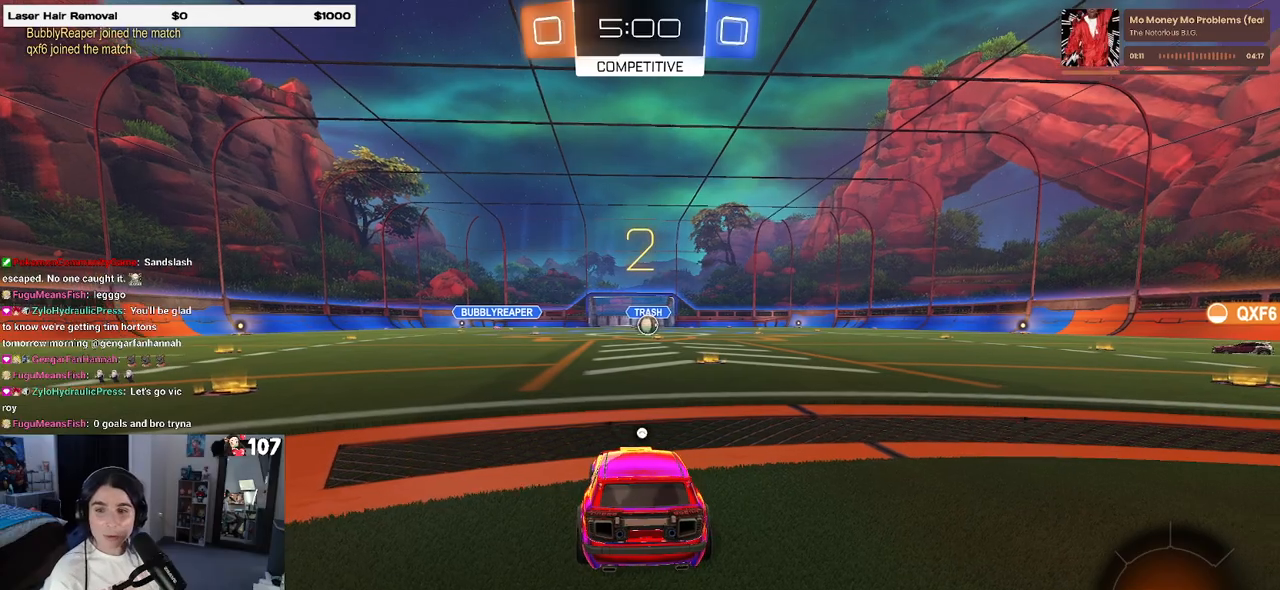
{"buttons": [], "left_stick": "center", "right_stick": "center", "events": [[83, "TRIANGLE", "up"]]}
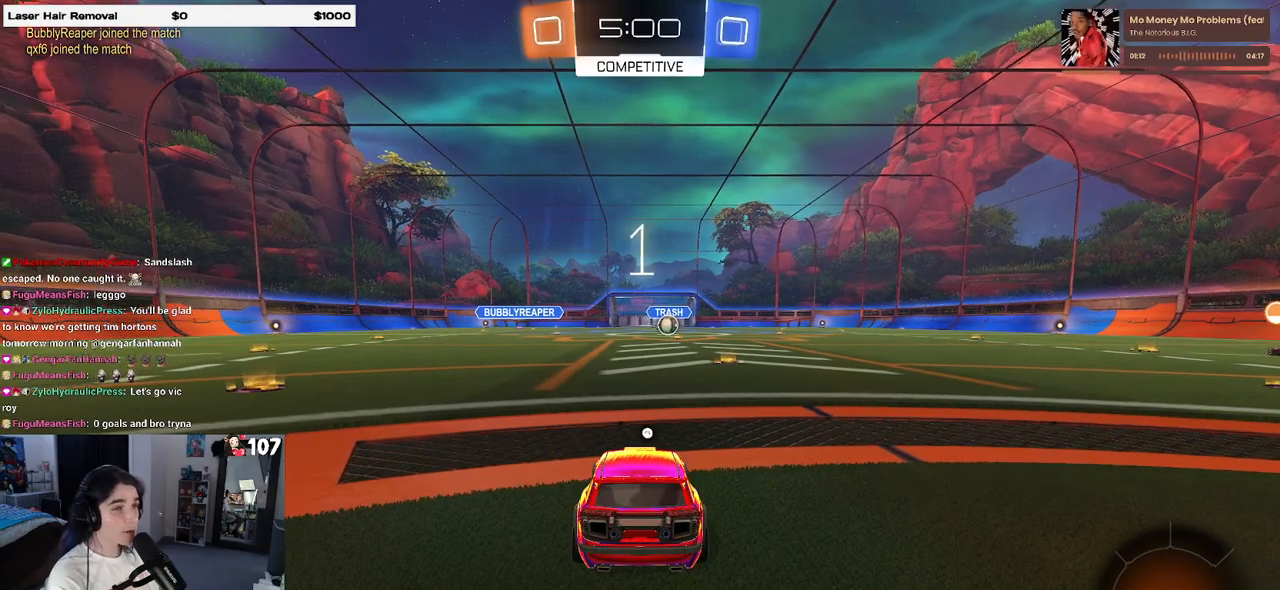
{"buttons": ["R2"], "left_stick": "center", "right_stick": "center", "events": [[50, "R2", "down"], [133, "TRIANGLE", "down"], [217, "TRIANGLE", "up"]]}
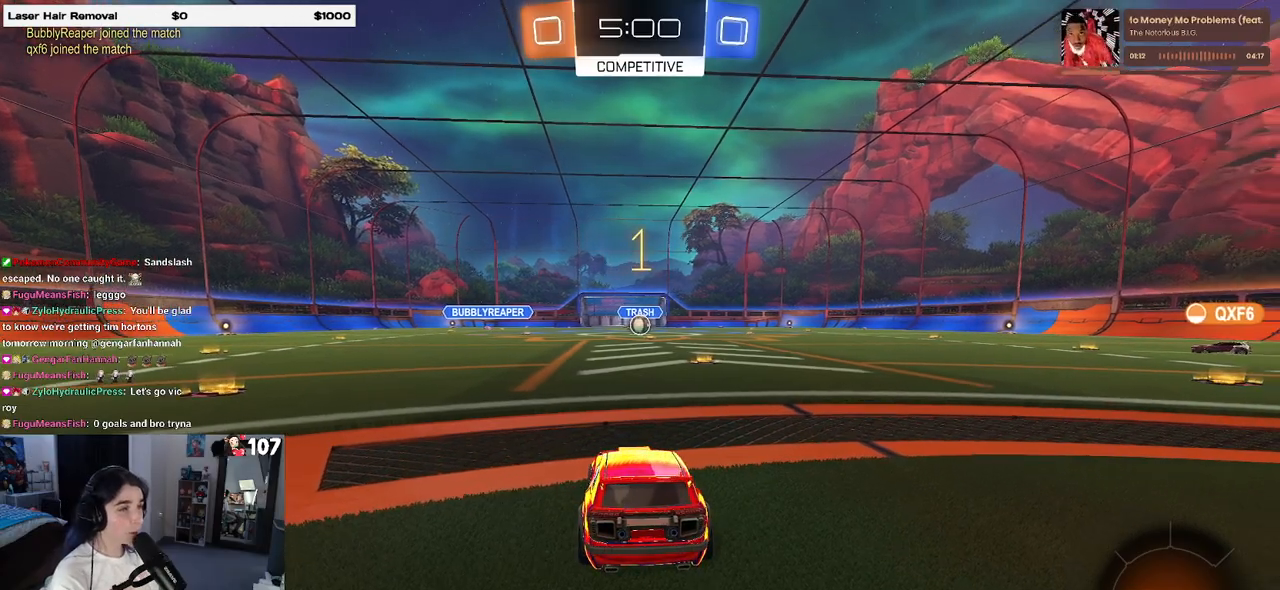
{"buttons": ["R2"], "left_stick": "center", "right_stick": "center", "events": [[83, "left_stick", "right"], [300, "left_stick", "center"]]}
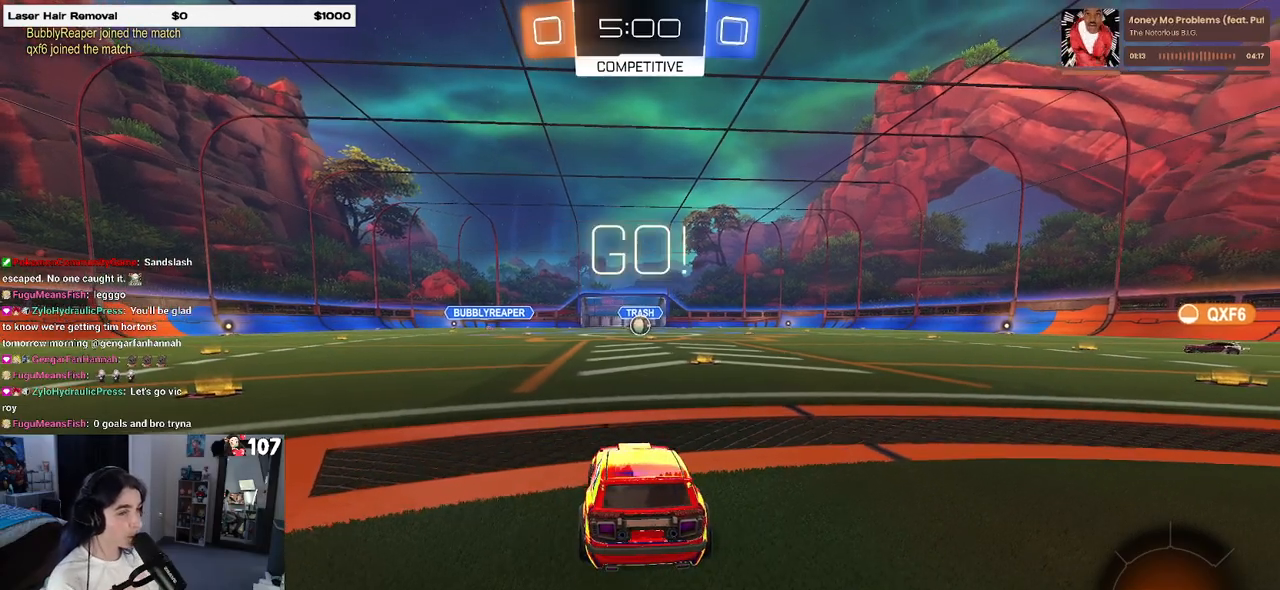
{"buttons": ["R2"], "left_stick": "center", "right_stick": "center", "events": [[33, "left_stick", "right"], [150, "left_stick", "center"]]}
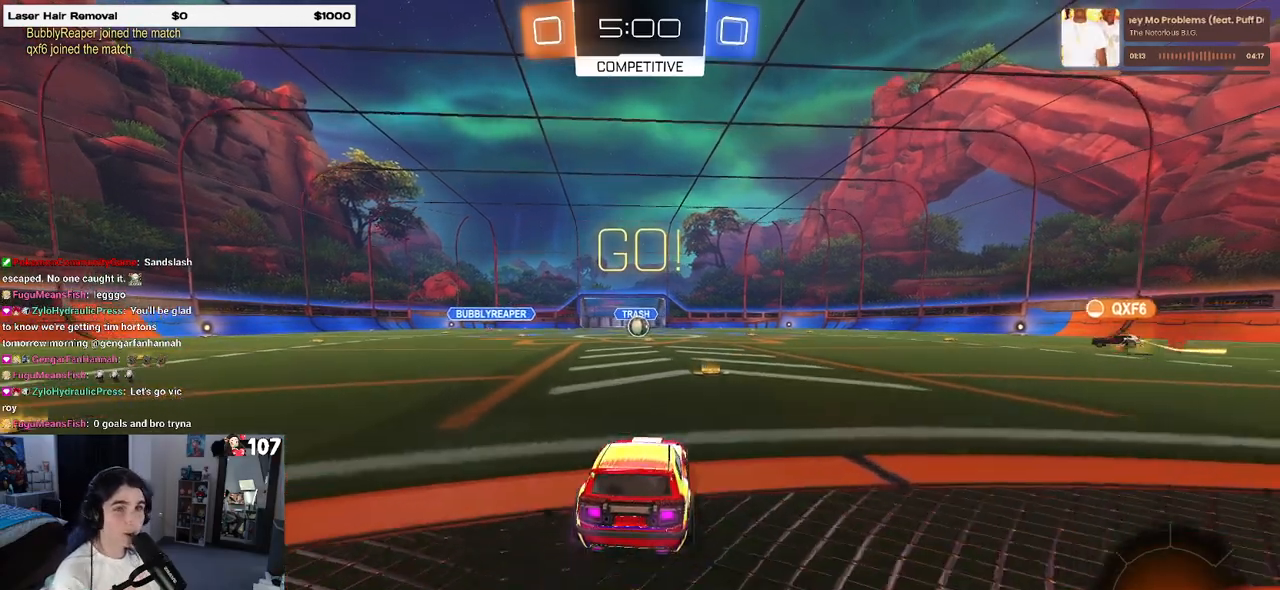
{"buttons": ["R2"], "left_stick": "center", "right_stick": "center", "events": []}
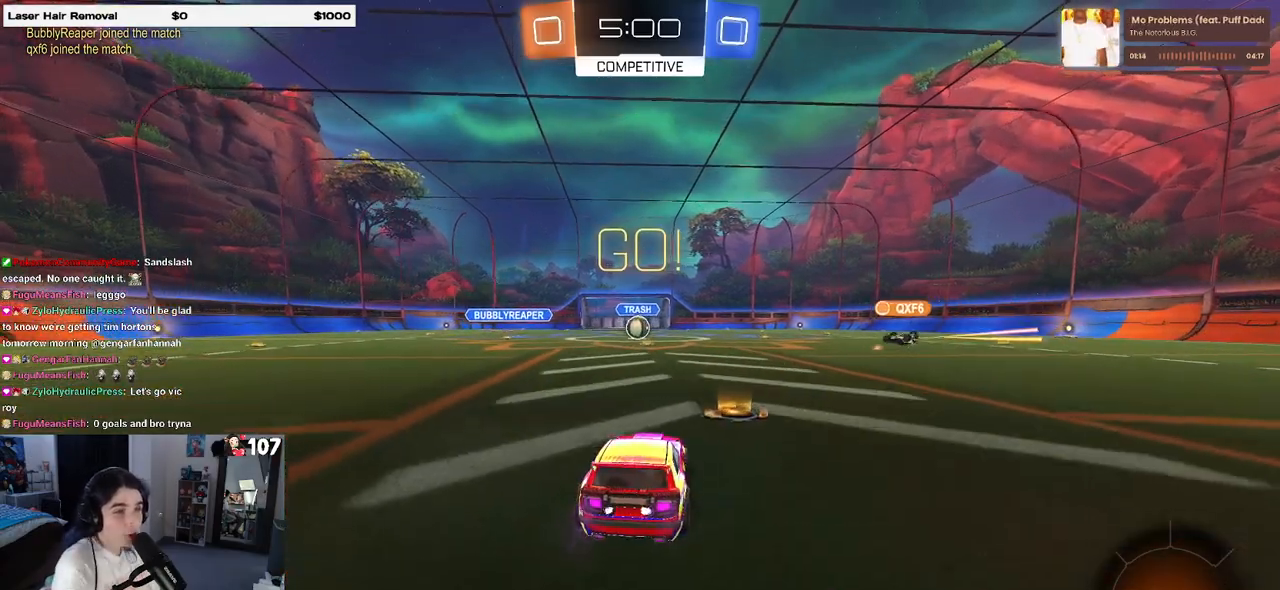
{"buttons": ["R2"], "left_stick": "center", "right_stick": "center", "events": [[300, "left_stick", "left"], [417, "left_stick", "center"]]}
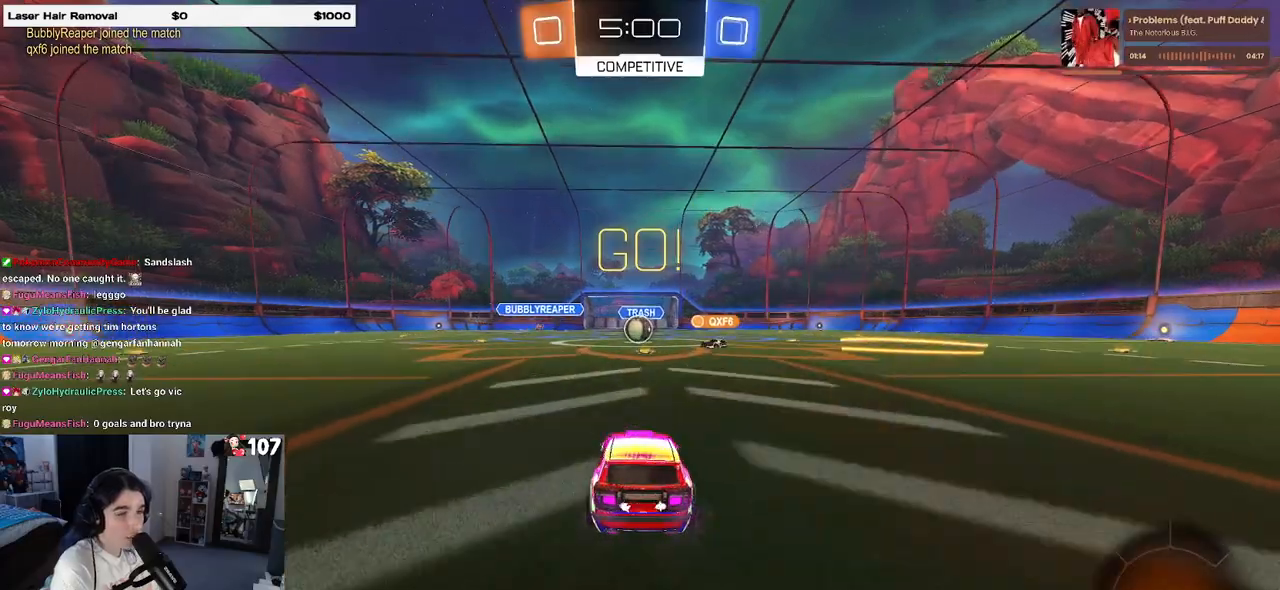
{"buttons": ["R2"], "left_stick": "center", "right_stick": "center", "events": [[383, "left_stick", "right"], [500, "left_stick", "center"]]}
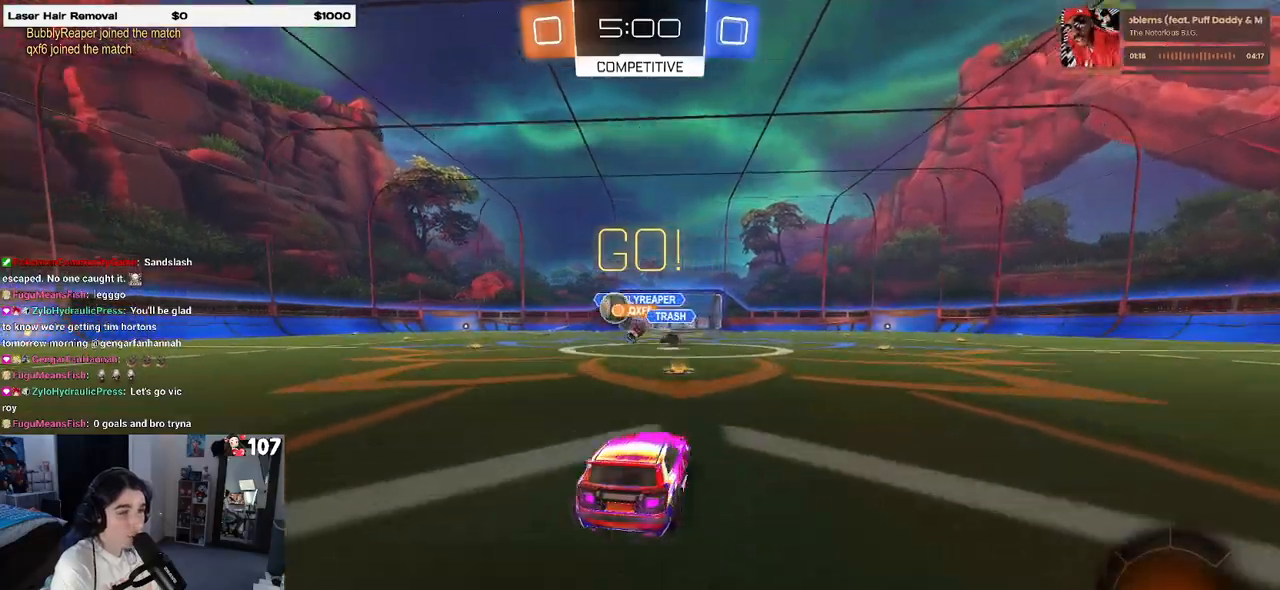
{"buttons": ["R2"], "left_stick": "left", "right_stick": "center", "events": [[100, "left_stick", "left"], [183, "left_stick", "center"], [233, "left_stick", "left"], [300, "SQUARE", "down"], [433, "SQUARE", "up"]]}
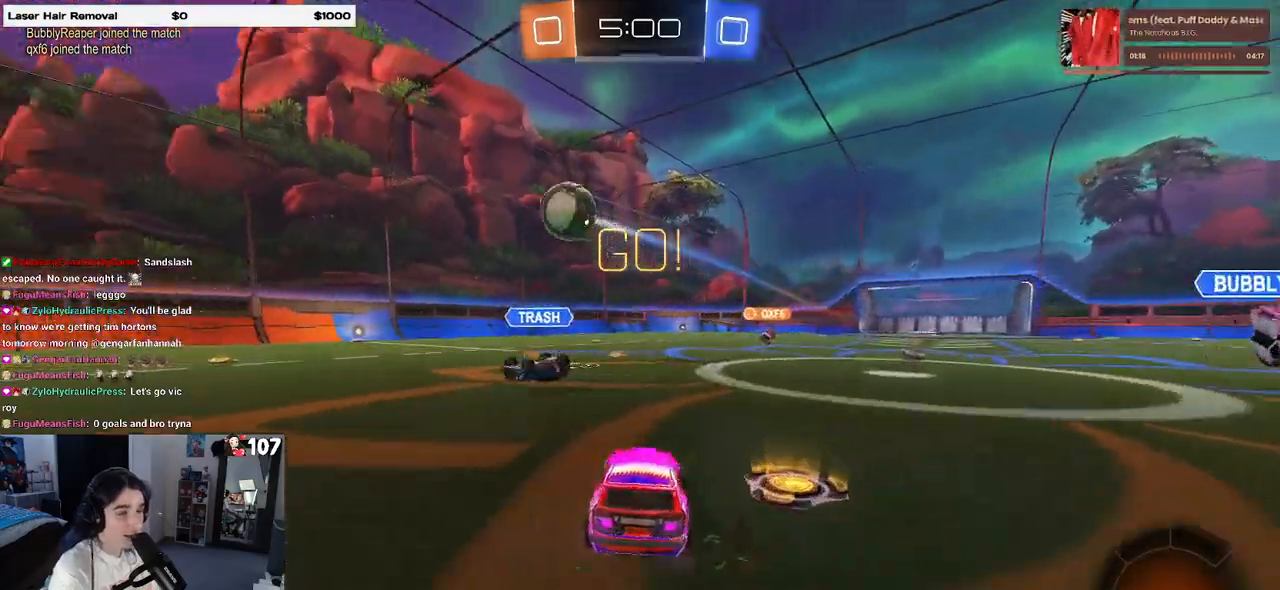
{"buttons": ["R2"], "left_stick": "left", "right_stick": "center", "events": []}
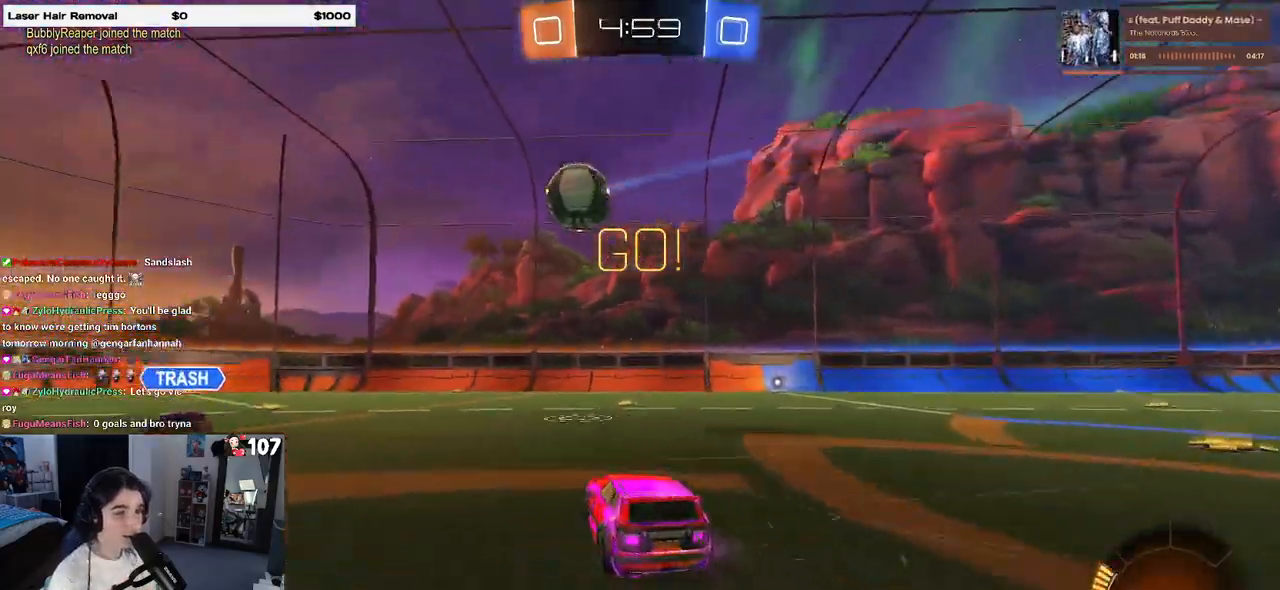
{"buttons": ["R2"], "left_stick": "right", "right_stick": "center", "events": [[350, "left_stick", "center"], [400, "left_stick", "right"]]}
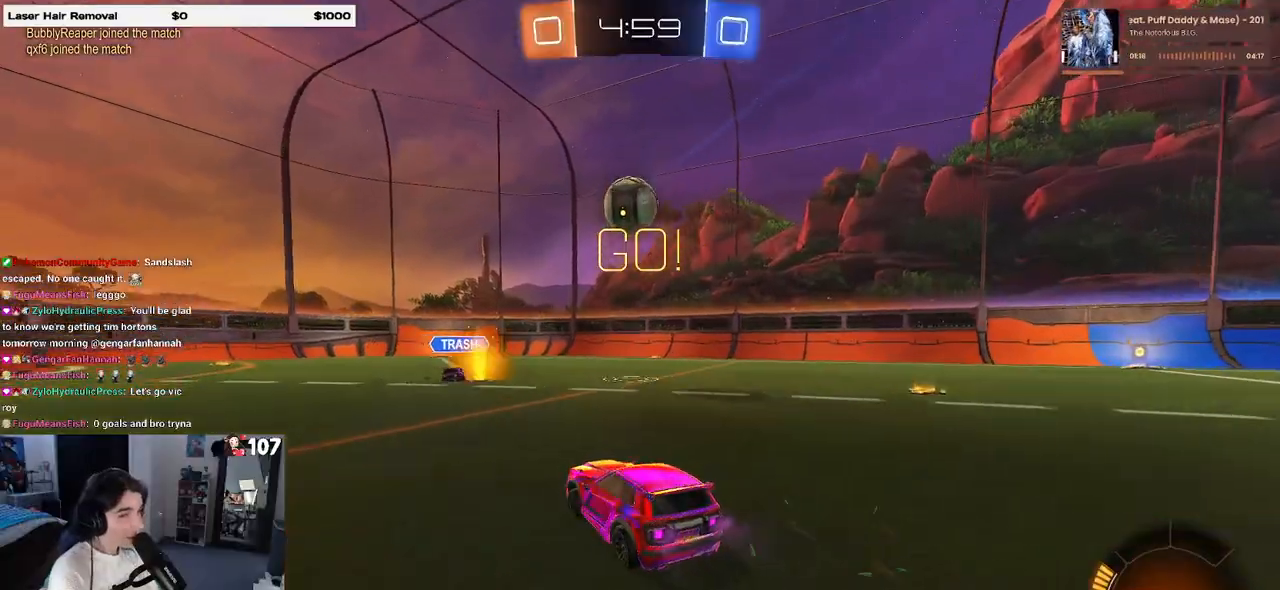
{"buttons": ["R2"], "left_stick": "left", "right_stick": "center", "events": [[50, "left_stick", "center"], [200, "left_stick", "left"]]}
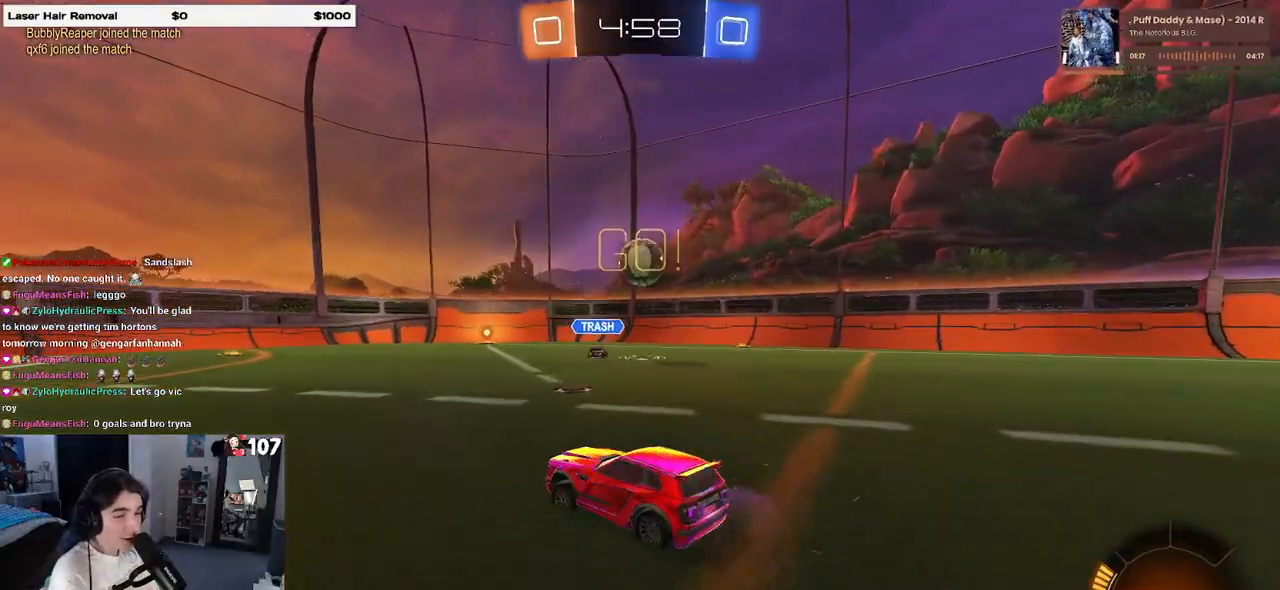
{"buttons": ["R2"], "left_stick": "center", "right_stick": "center", "events": [[17, "left_stick", "center"]]}
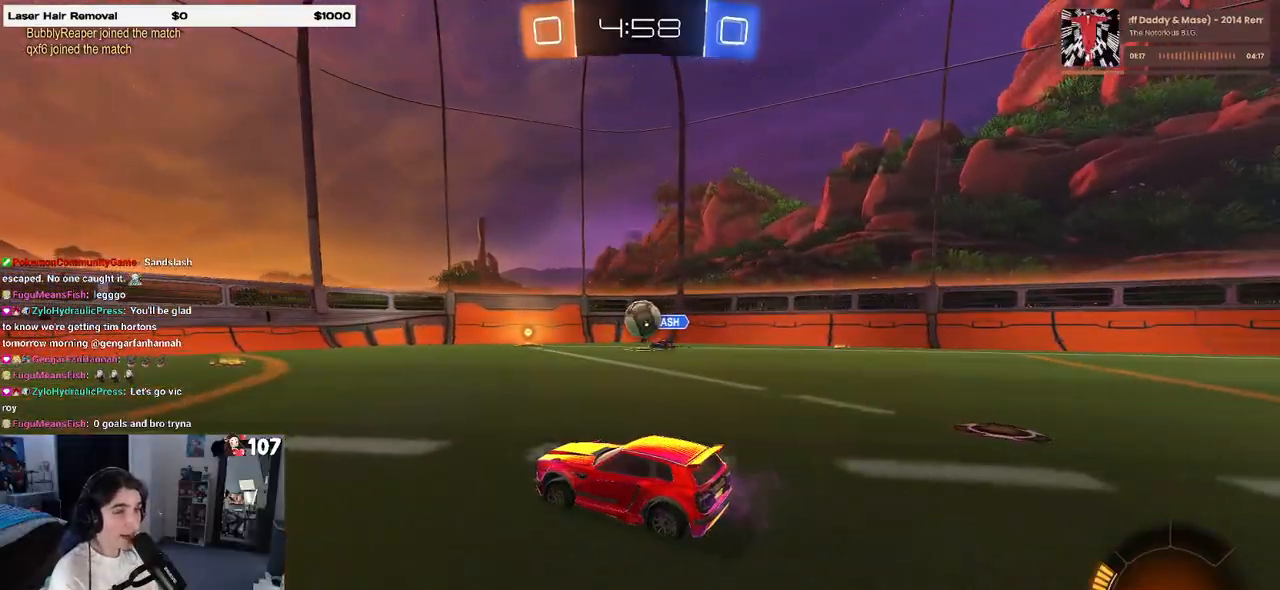
{"buttons": ["R2"], "left_stick": "center", "right_stick": "center", "events": [[283, "left_stick", "right"], [417, "left_stick", "center"]]}
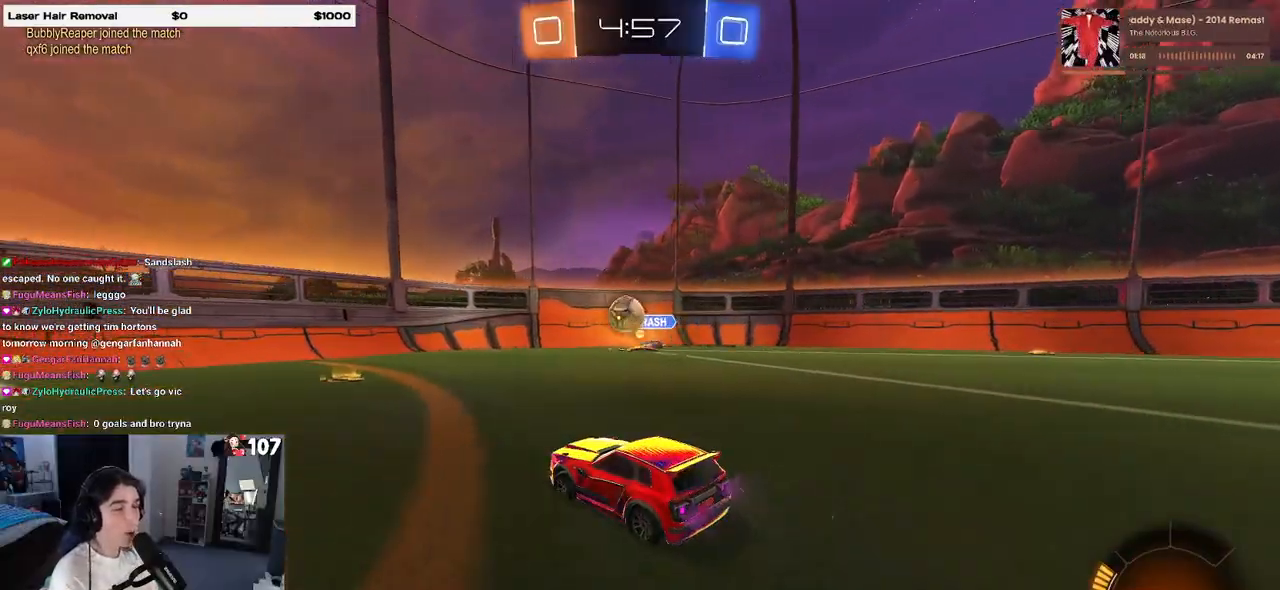
{"buttons": ["R2"], "left_stick": "left", "right_stick": "center", "events": [[67, "left_stick", "left"], [183, "left_stick", "center"], [317, "left_stick", "right"], [433, "left_stick", "left"]]}
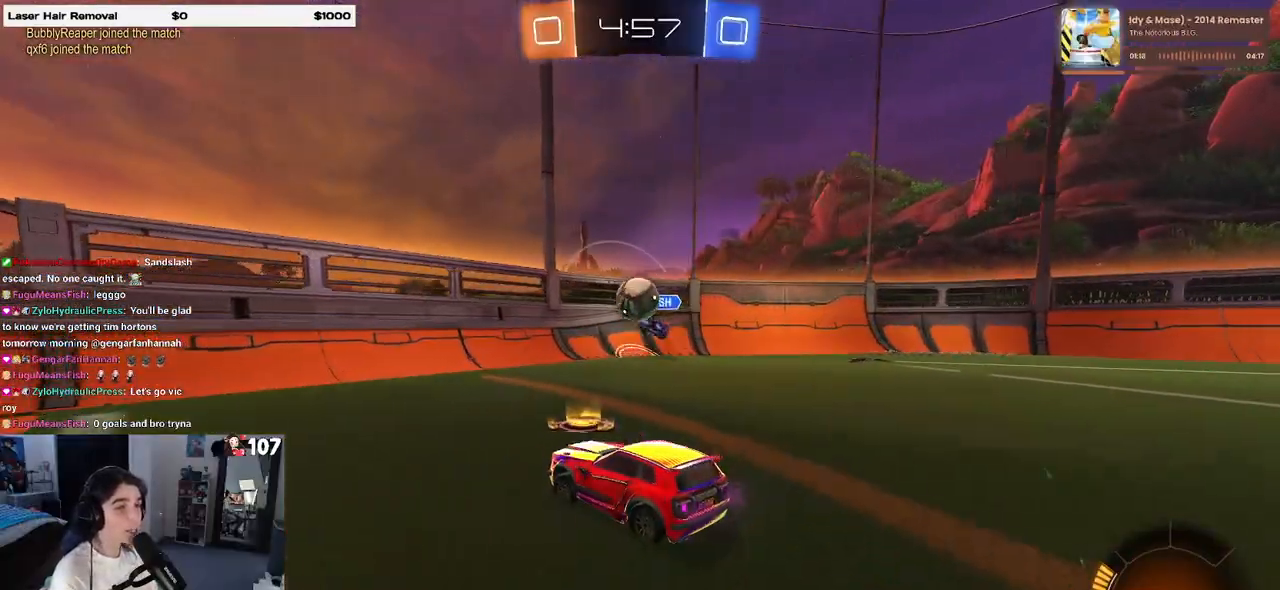
{"buttons": ["R2"], "left_stick": "left", "right_stick": "center", "events": [[133, "left_stick", "center"], [250, "left_stick", "left"], [333, "SQUARE", "down"], [483, "SQUARE", "up"]]}
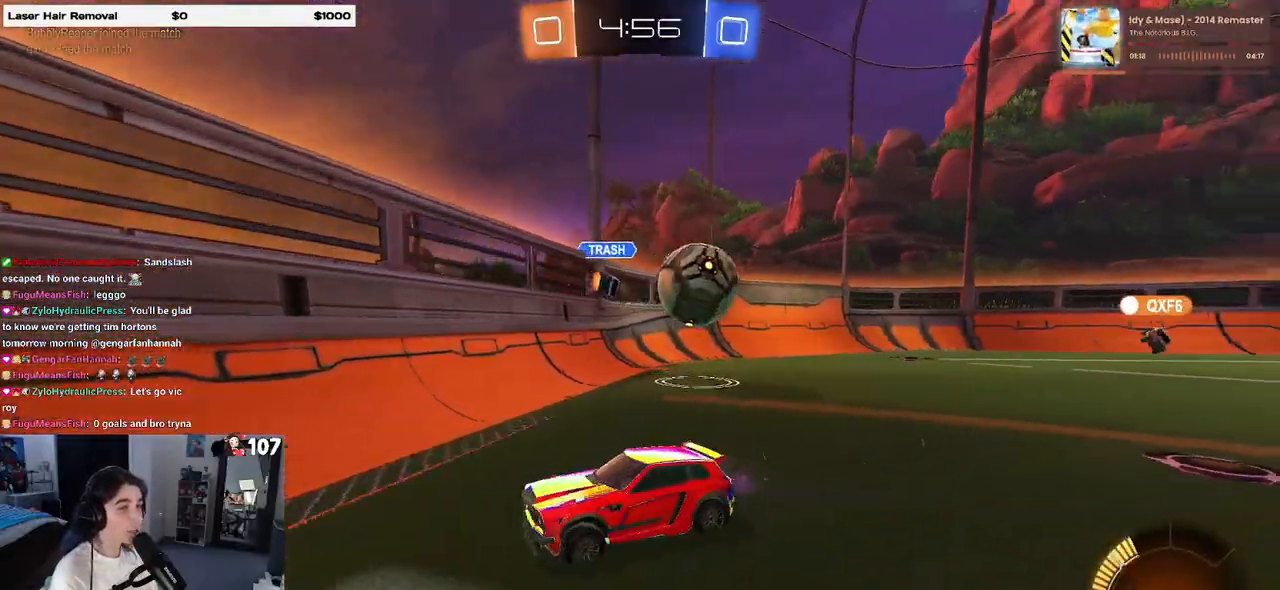
{"buttons": ["R2"], "left_stick": "left", "right_stick": "center", "events": [[167, "R2", "up"], [217, "L2", "down"], [283, "R2", "down"], [367, "L2", "up"]]}
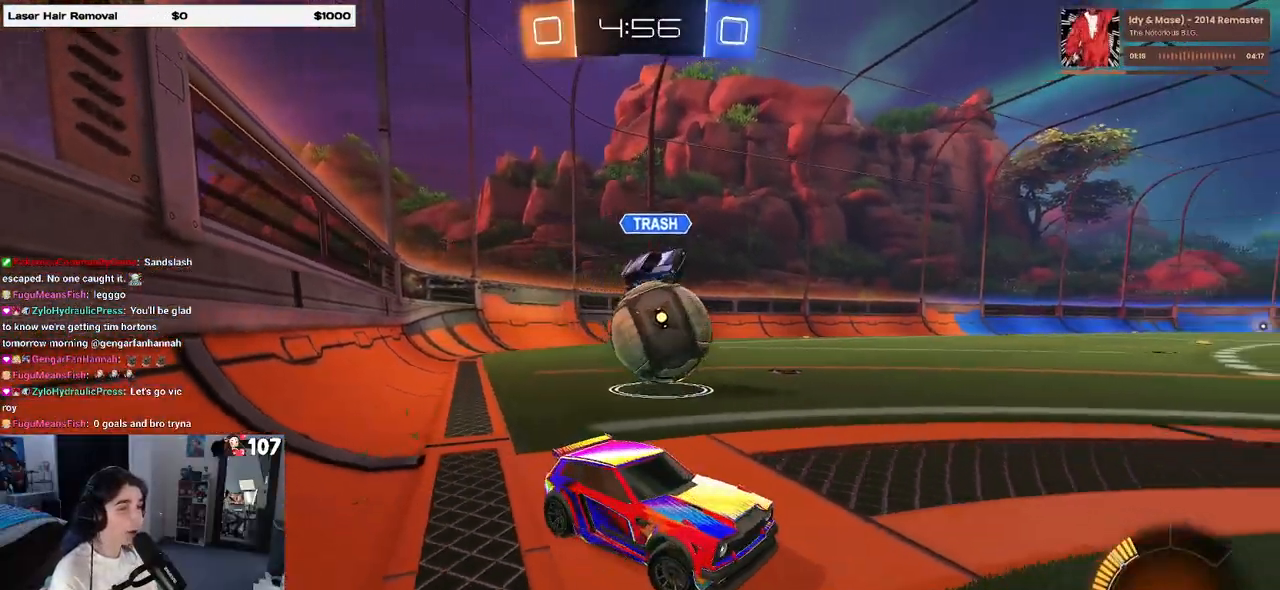
{"buttons": ["R2"], "left_stick": "left", "right_stick": "center", "events": [[167, "R2", "up"], [200, "L2", "down"], [267, "left_stick", "center"], [283, "R2", "down"], [333, "L2", "up"], [383, "left_stick", "left"]]}
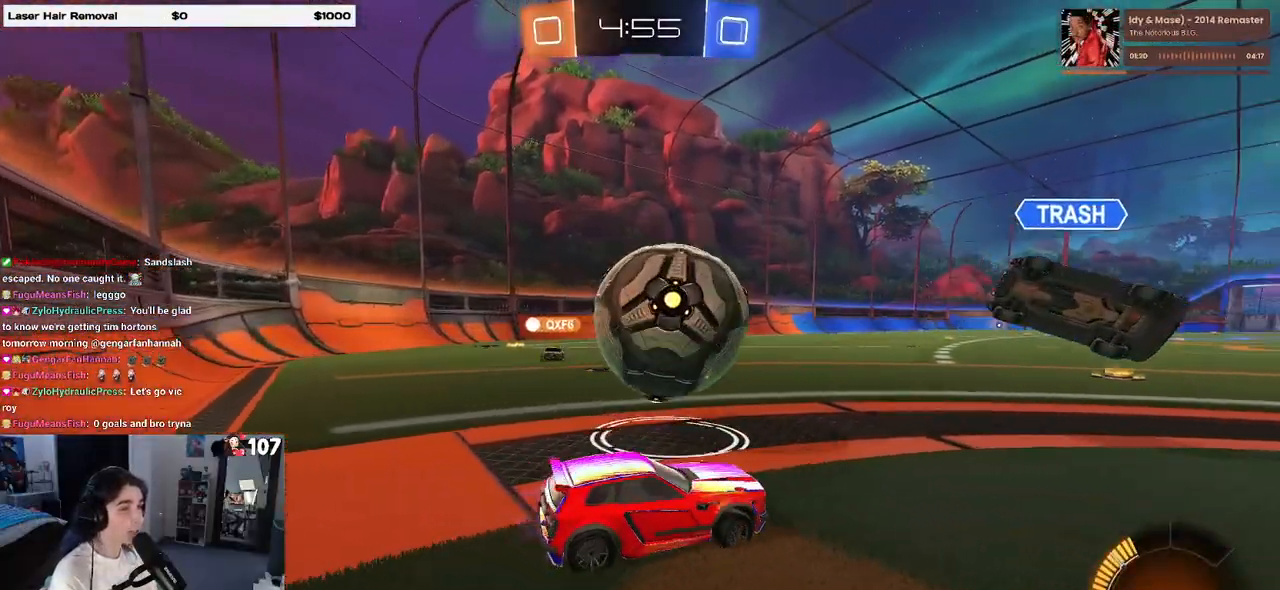
{"buttons": ["R1", "R2"], "left_stick": "right", "right_stick": "center", "events": [[83, "left_stick", "center"], [100, "TRIANGLE", "down"], [133, "R1", "down"], [183, "TRIANGLE", "up"], [217, "left_stick", "left"], [367, "left_stick", "center"], [450, "left_stick", "right"]]}
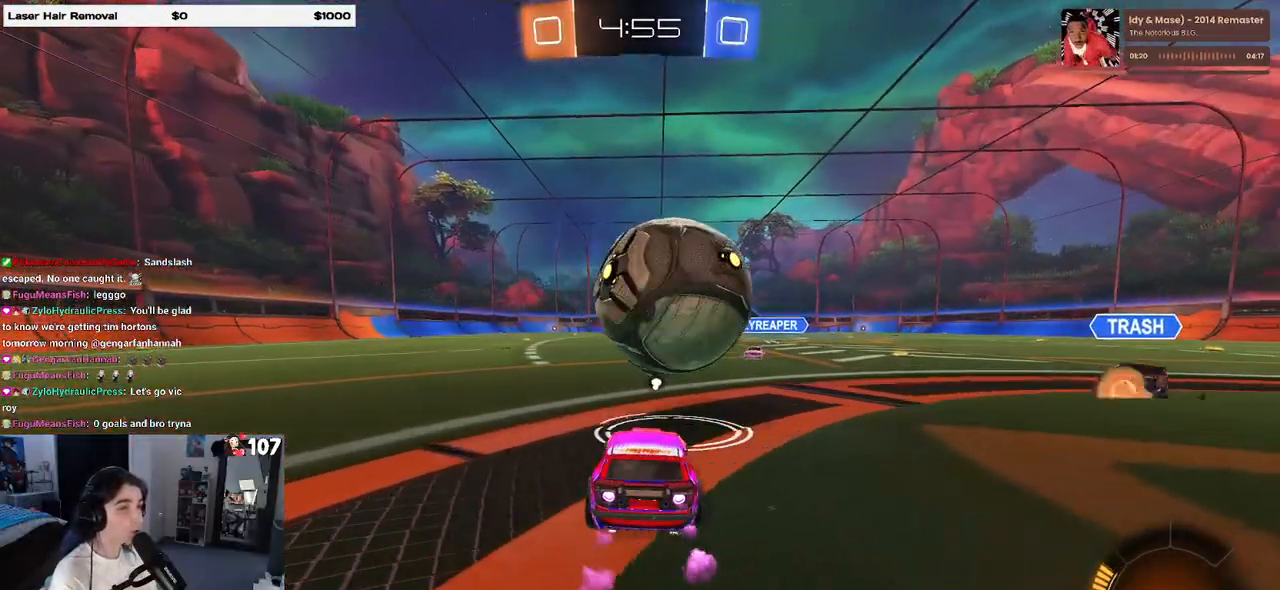
{"buttons": [], "left_stick": "center", "right_stick": "center", "events": [[250, "R1", "up"], [250, "left_stick", "center"], [267, "R2", "up"], [300, "CROSS", "down"], [300, "left_stick", "down"], [333, "L2", "down"], [383, "CROSS", "up"], [450, "left_stick", "center"], [467, "L2", "up"]]}
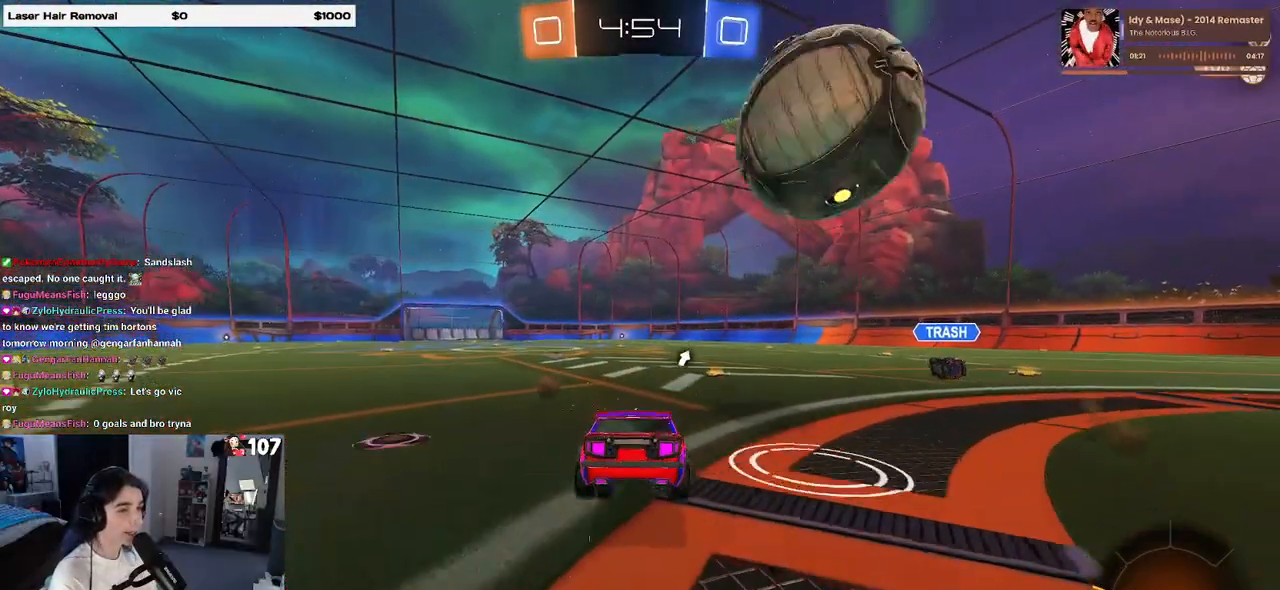
{"buttons": ["R2"], "left_stick": "down-left", "right_stick": "center", "events": [[83, "R2", "down"], [83, "left_stick", "right"], [150, "TRIANGLE", "down"], [150, "left_stick", "center"], [233, "left_stick", "down-left"], [267, "TRIANGLE", "up"]]}
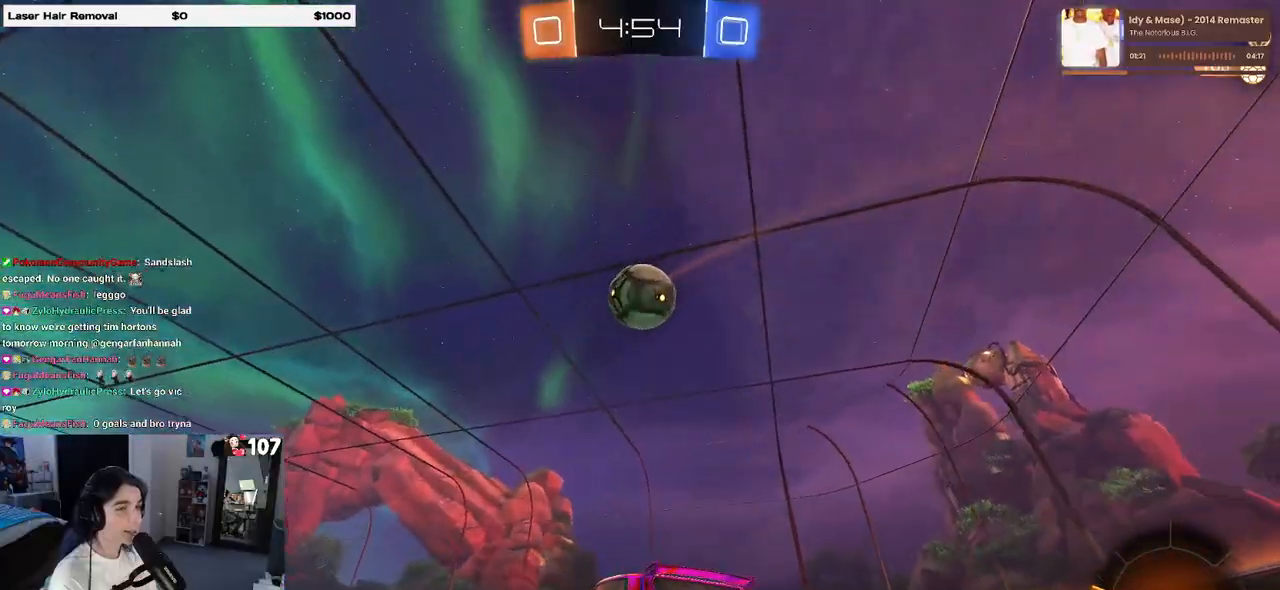
{"buttons": ["R2"], "left_stick": "right", "right_stick": "center", "events": [[100, "TRIANGLE", "down"], [167, "left_stick", "right"], [233, "TRIANGLE", "up"]]}
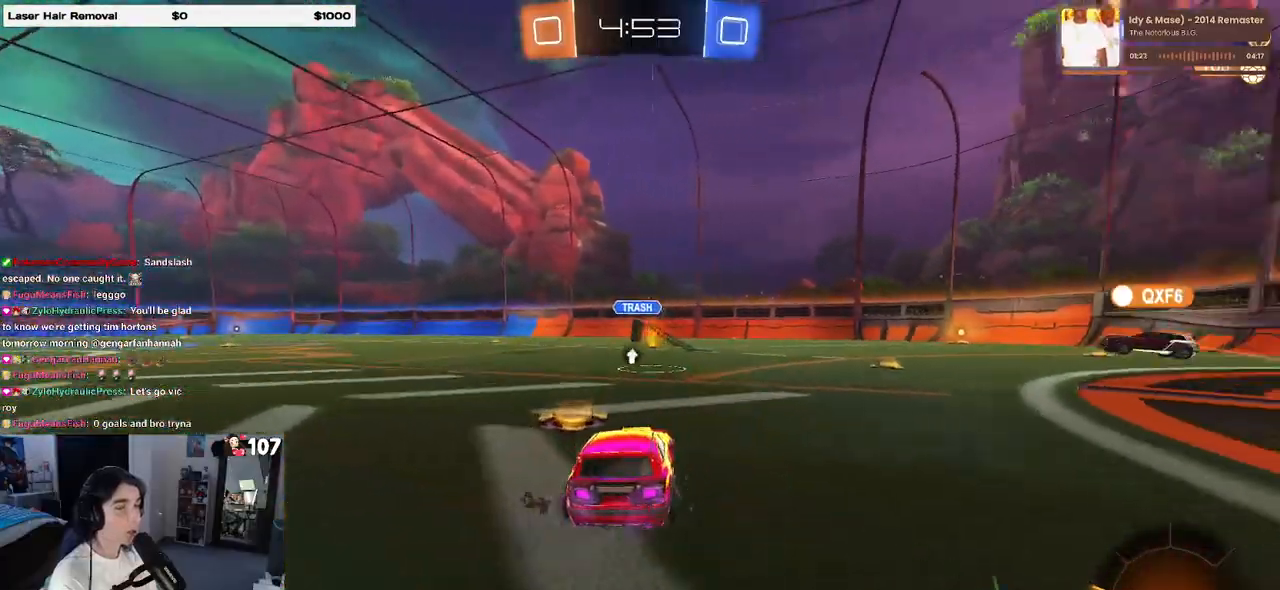
{"buttons": ["R2"], "left_stick": "center", "right_stick": "center", "events": [[367, "left_stick", "center"]]}
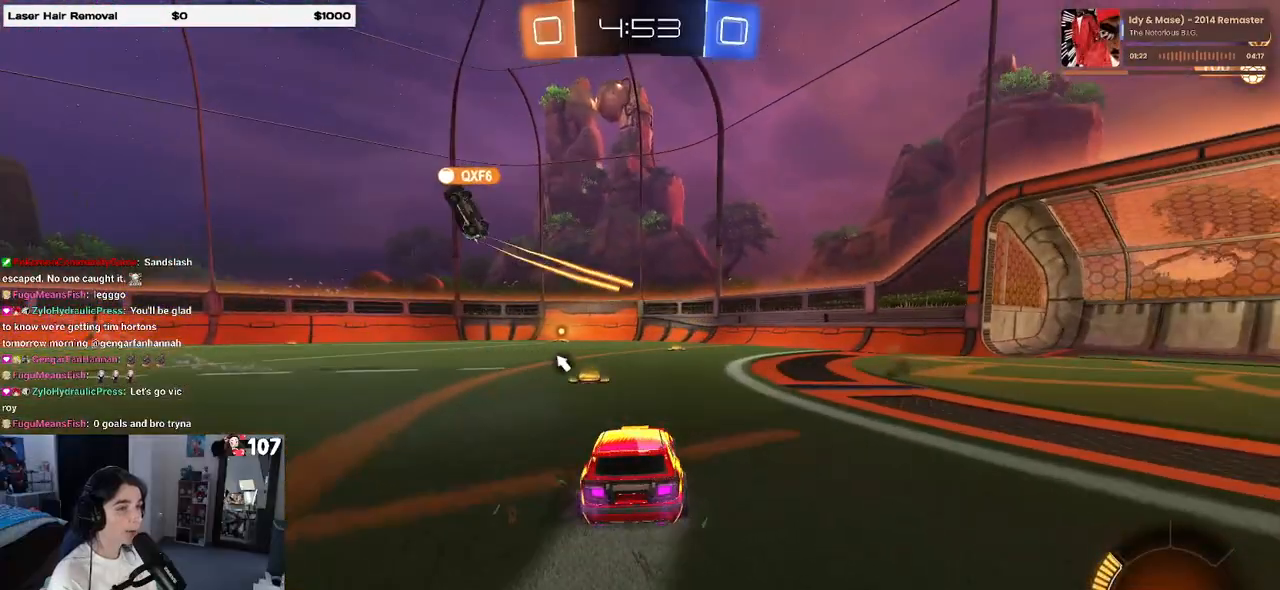
{"buttons": ["R1", "R2"], "left_stick": "down-right", "right_stick": "center", "events": [[83, "R1", "down"], [83, "TRIANGLE", "down"], [250, "TRIANGLE", "up"], [450, "left_stick", "down-right"]]}
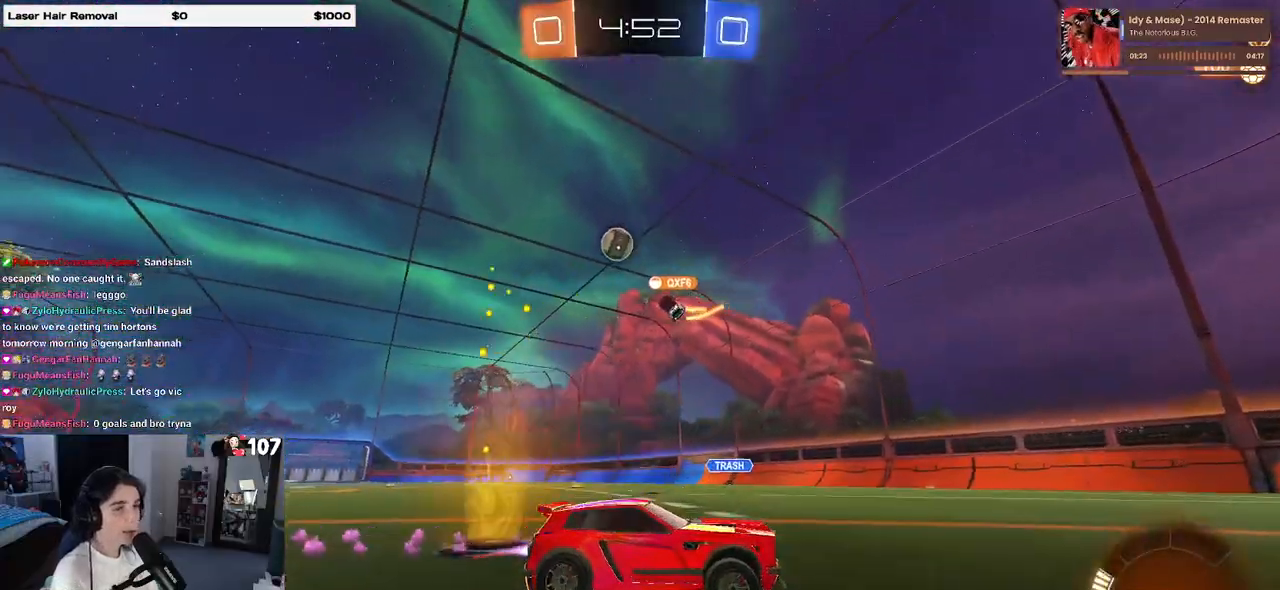
{"buttons": ["R2"], "left_stick": "left", "right_stick": "center", "events": [[117, "left_stick", "center"], [500, "R1", "up"], [500, "left_stick", "left"]]}
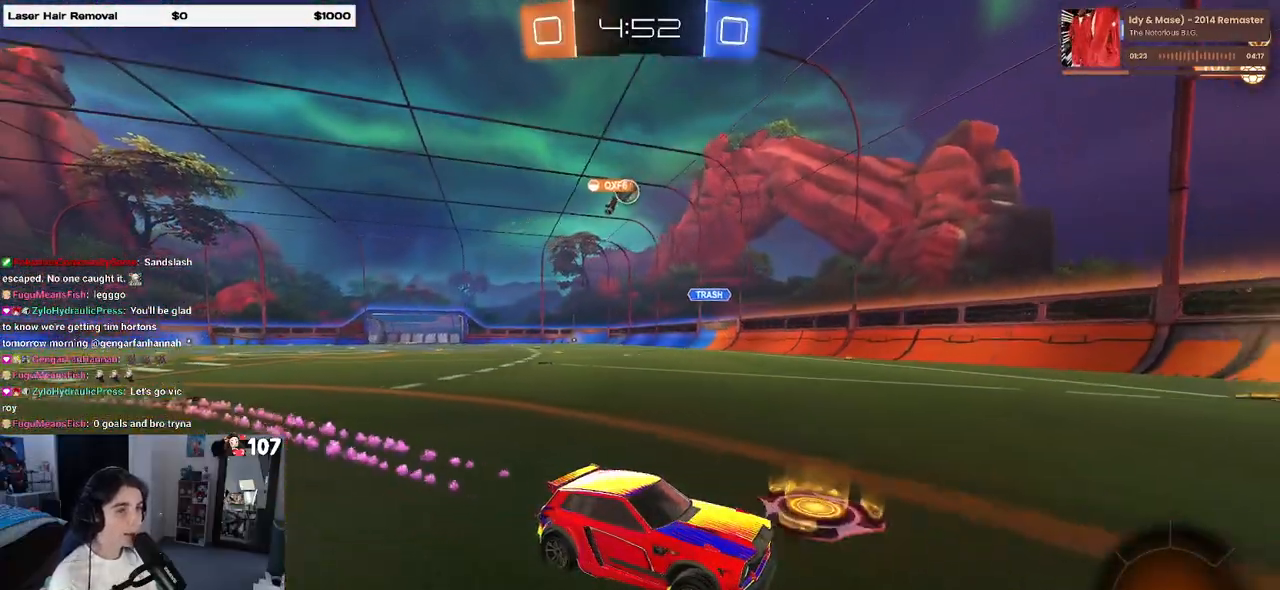
{"buttons": ["R2"], "left_stick": "left", "right_stick": "center", "events": [[333, "SQUARE", "down"], [433, "SQUARE", "up"]]}
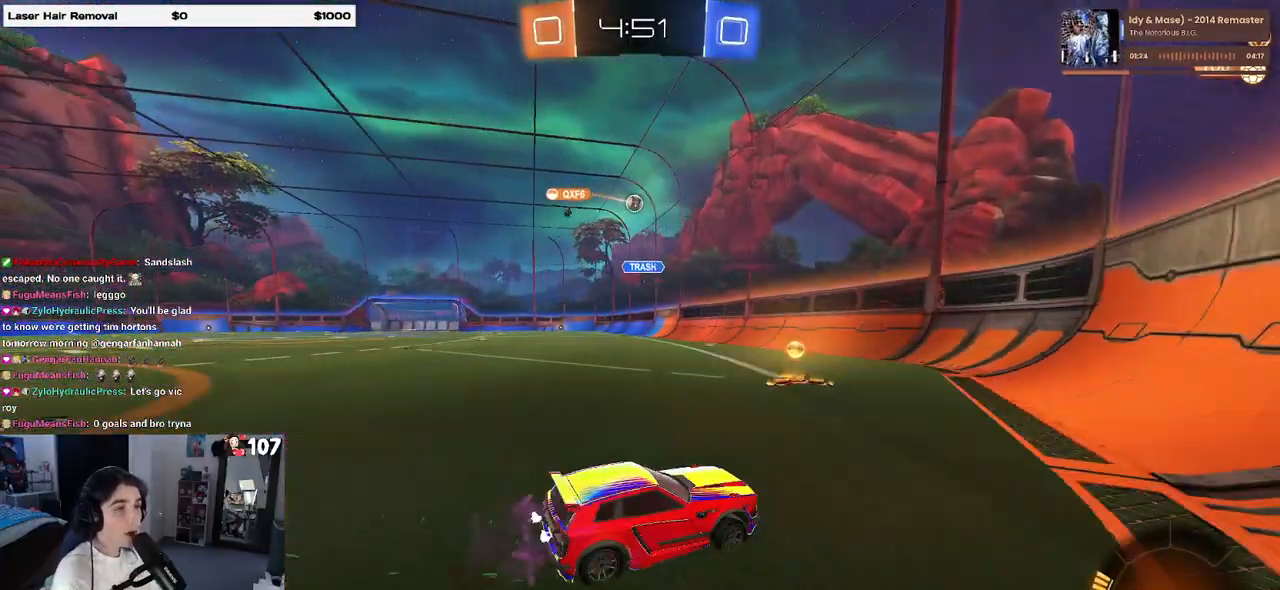
{"buttons": ["R2"], "left_stick": "center", "right_stick": "center", "events": [[500, "left_stick", "center"]]}
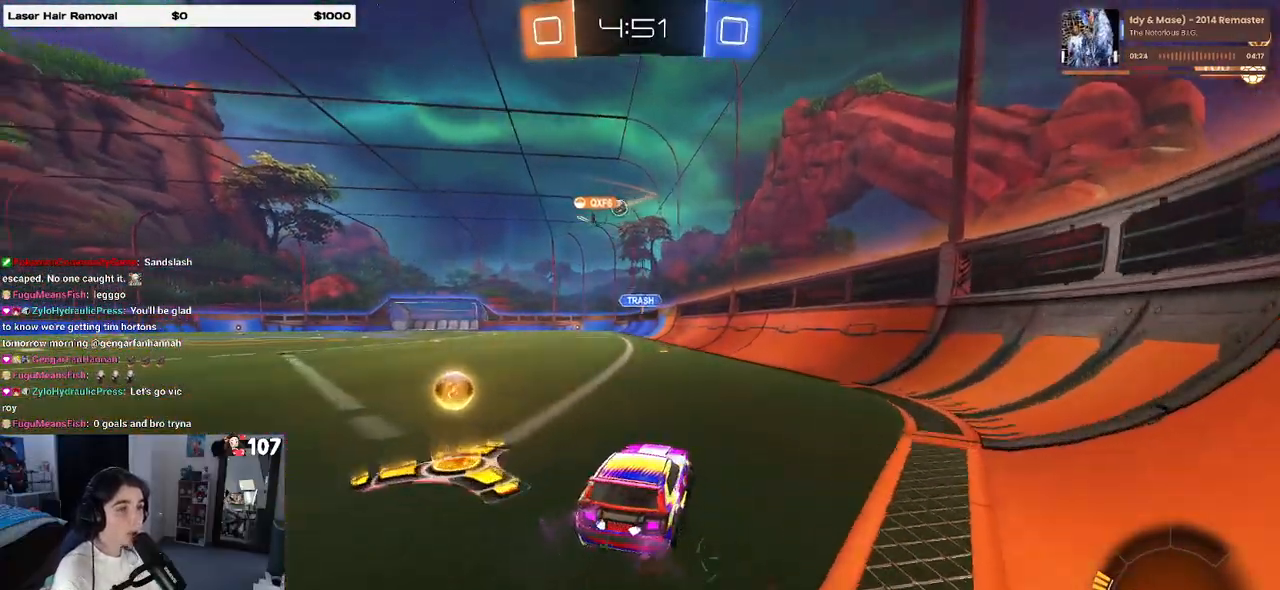
{"buttons": ["R1", "R2"], "left_stick": "center", "right_stick": "center", "events": [[50, "left_stick", "right"], [183, "left_stick", "center"], [250, "left_stick", "left"], [283, "R1", "down"], [450, "left_stick", "center"]]}
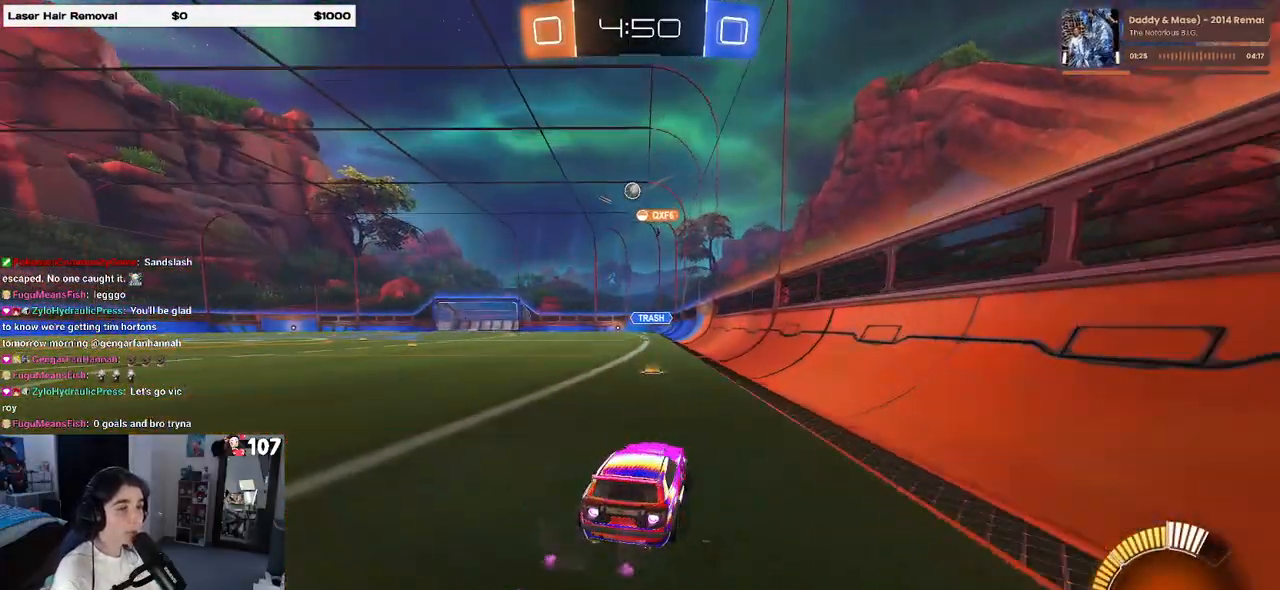
{"buttons": ["R2"], "left_stick": "center", "right_stick": "center", "events": [[150, "R1", "up"], [167, "left_stick", "left"], [467, "left_stick", "center"]]}
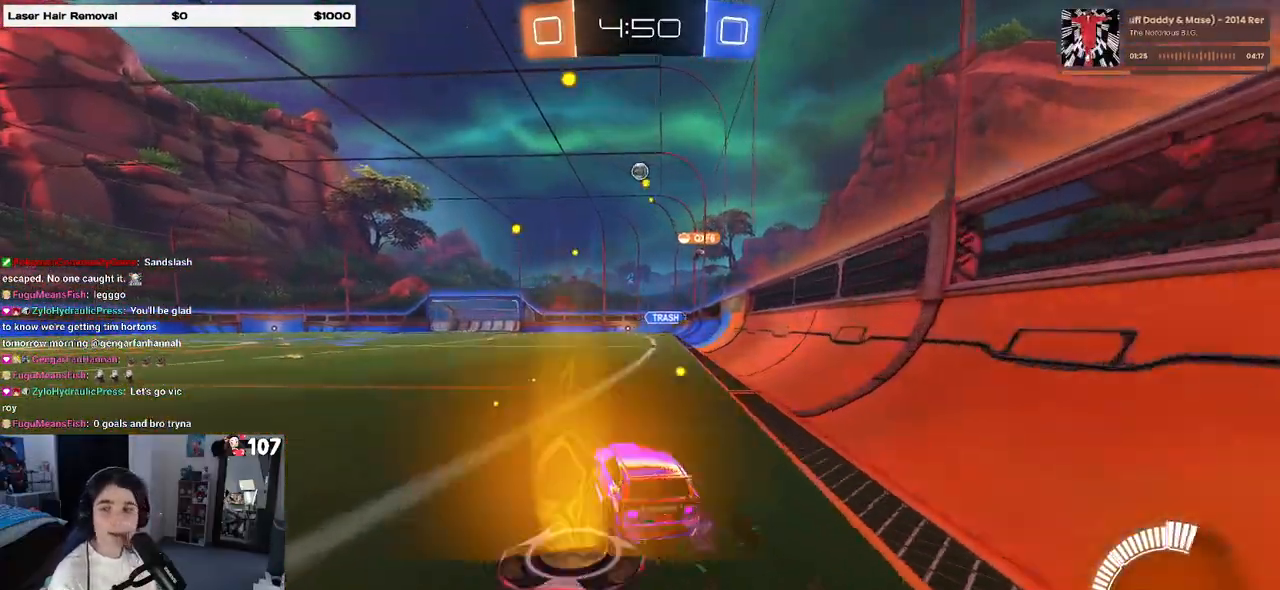
{"buttons": ["R2"], "left_stick": "left", "right_stick": "center", "events": [[200, "left_stick", "left"]]}